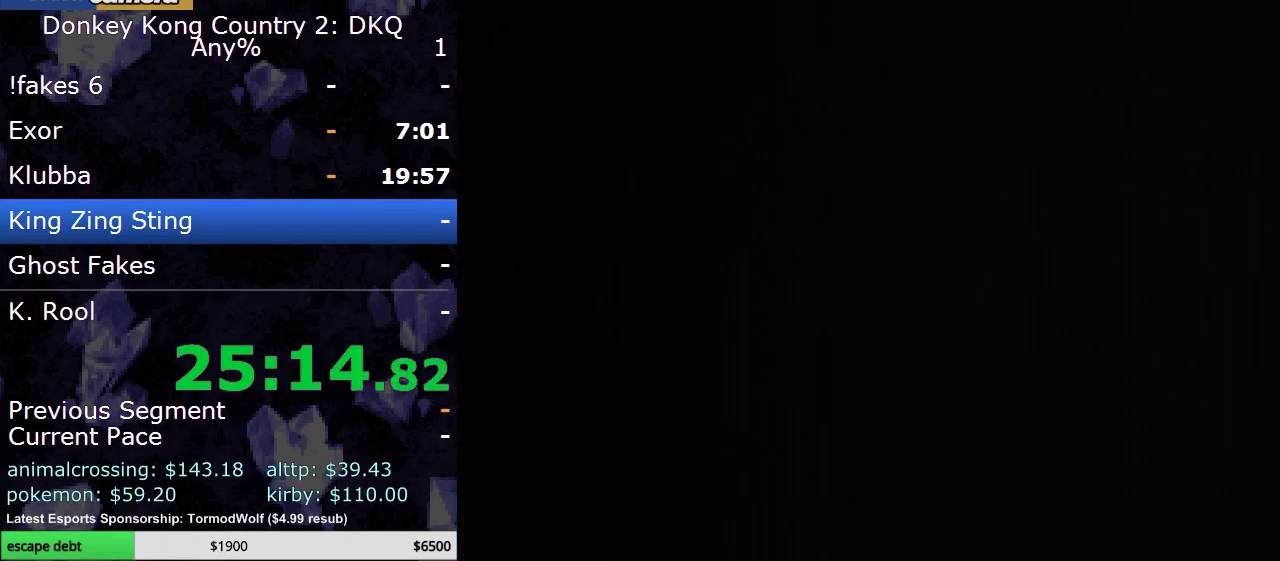
Gameplay with a controller (Nintendo layout); each line is a JSON object with the inputs held at the frame after it. "events" lists button and stick changes between this image and that frame as [ms after this image, input, new state], when the widget could be followed in between. Not read: L3 R3.
{"buttons": [], "events": []}
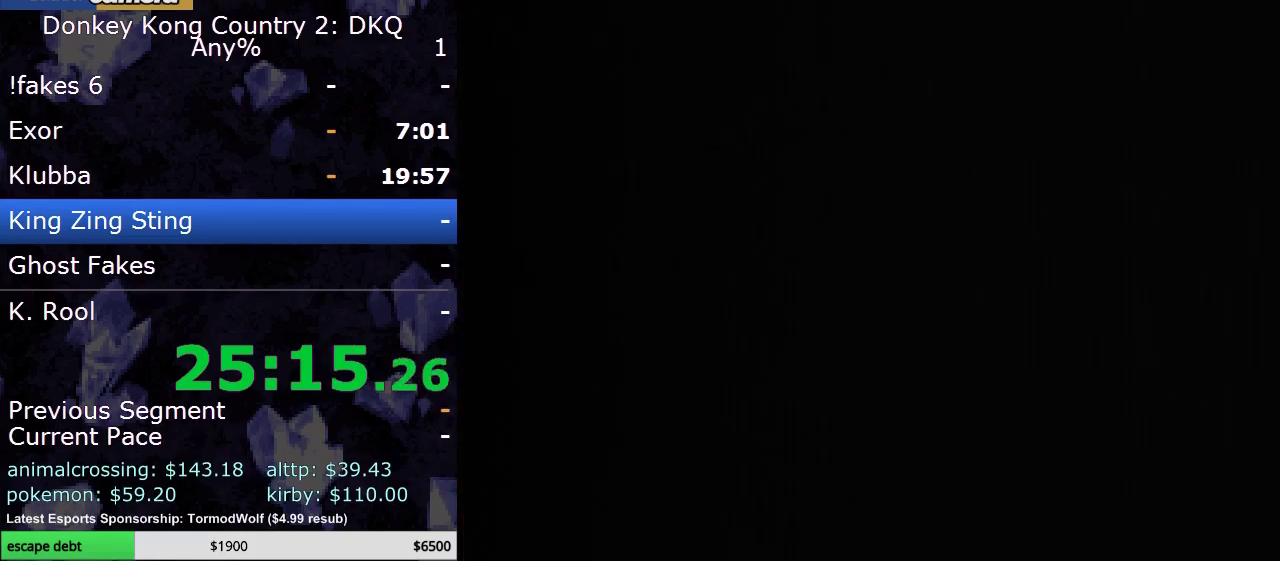
{"buttons": [], "events": []}
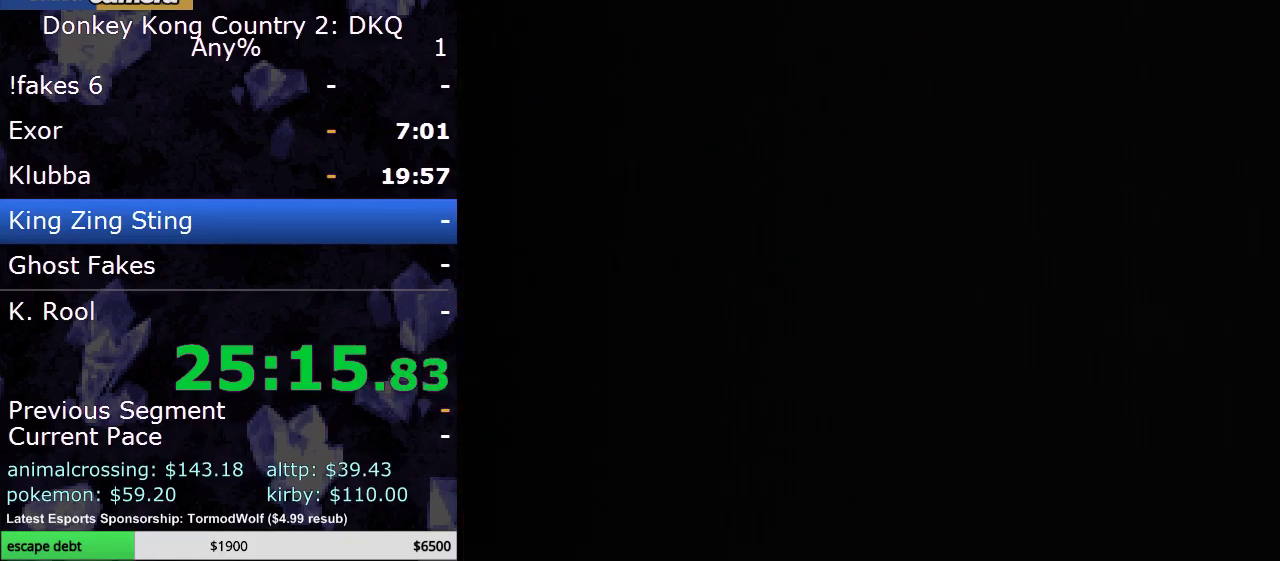
{"buttons": [], "events": [[217, "Y", "down"], [283, "Y", "up"]]}
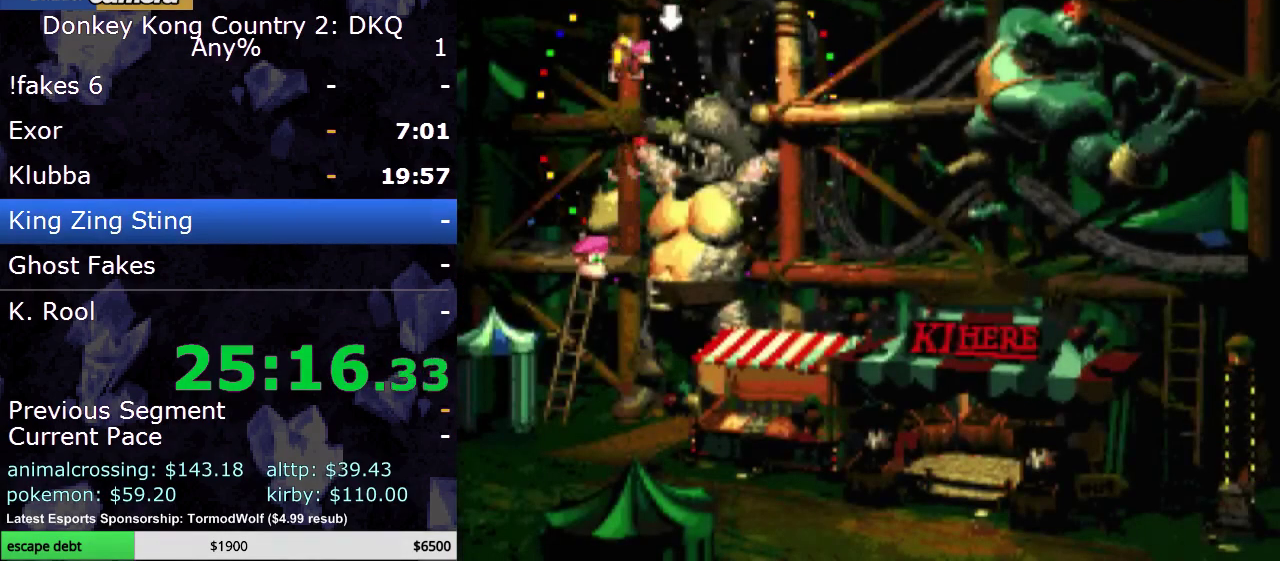
{"buttons": ["A"], "events": [[400, "A", "down"]]}
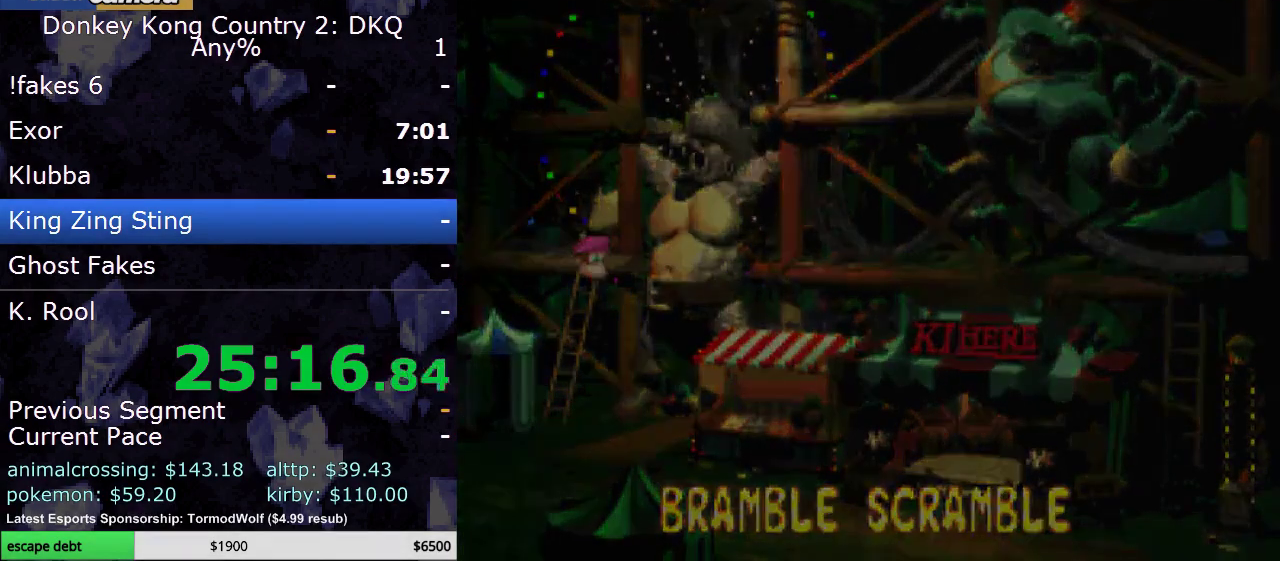
{"buttons": [], "events": [[50, "A", "up"]]}
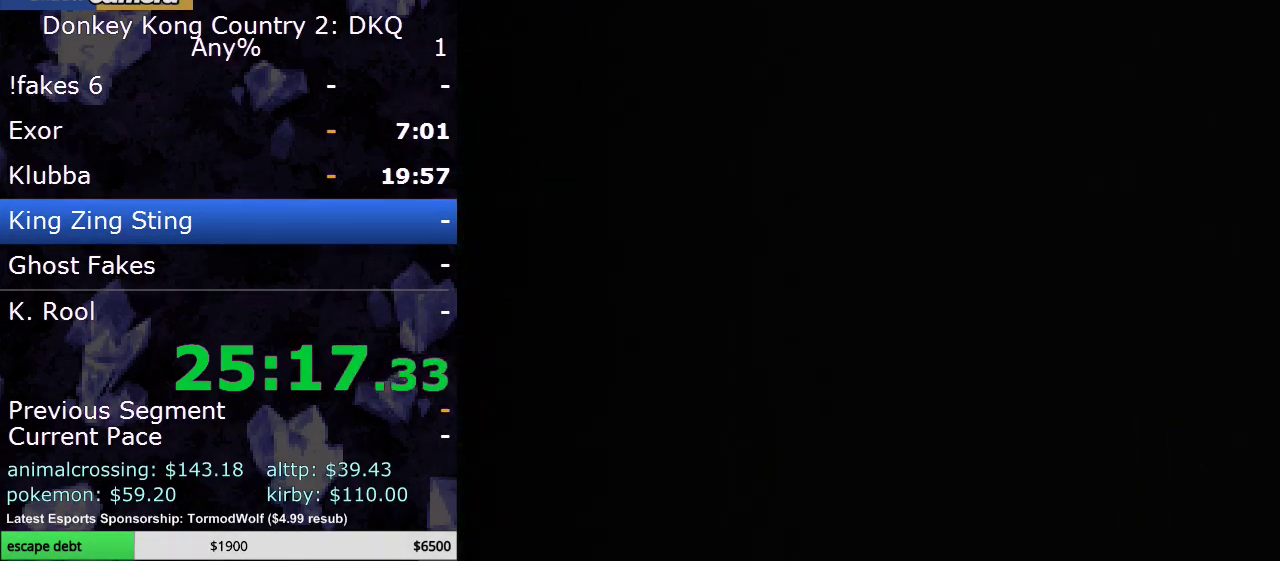
{"buttons": [], "events": []}
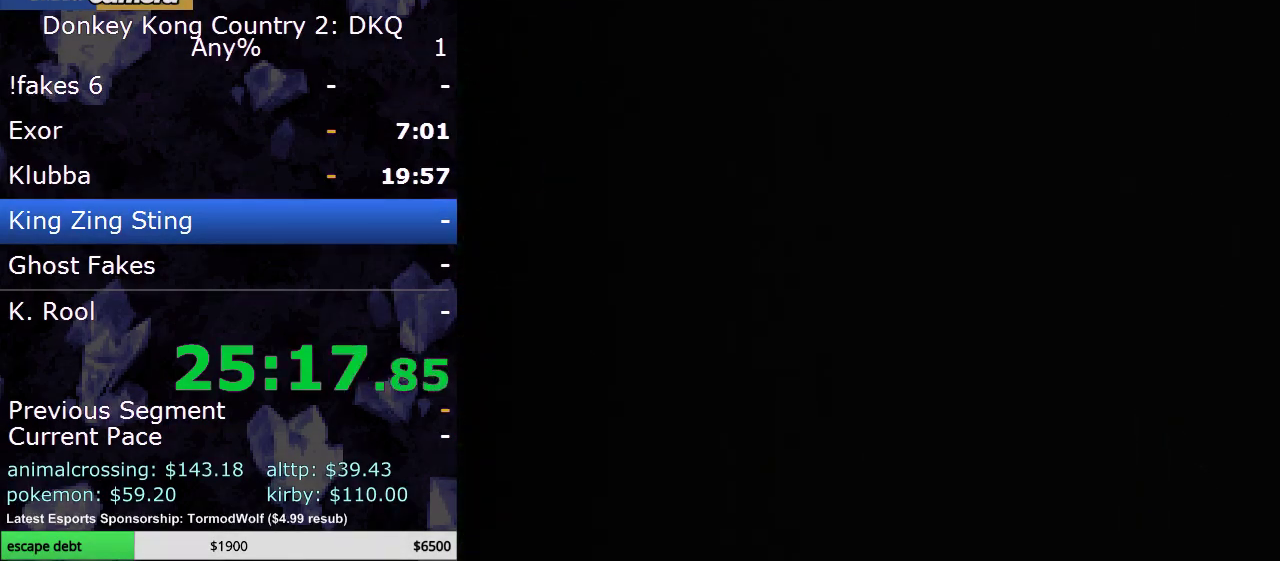
{"buttons": [], "events": []}
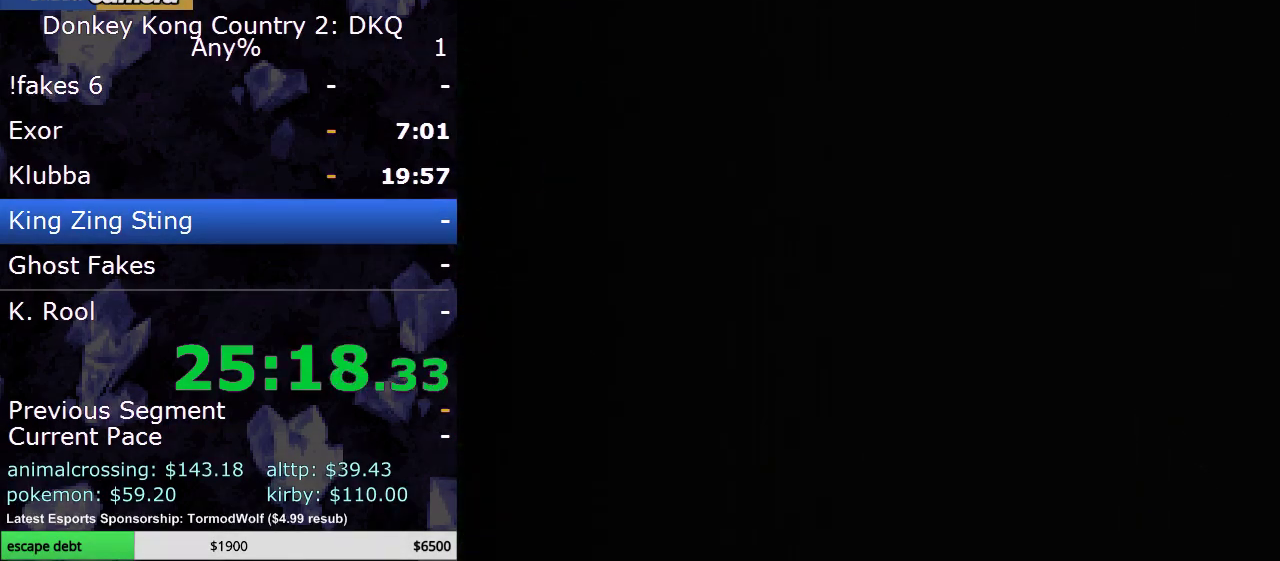
{"buttons": [], "events": []}
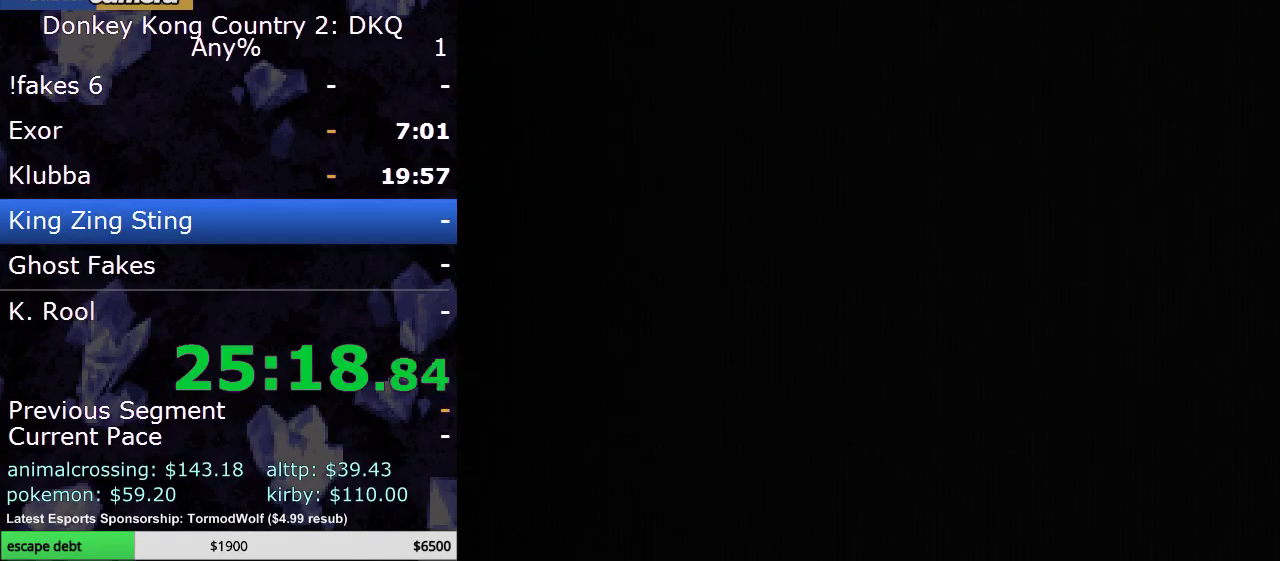
{"buttons": [], "events": []}
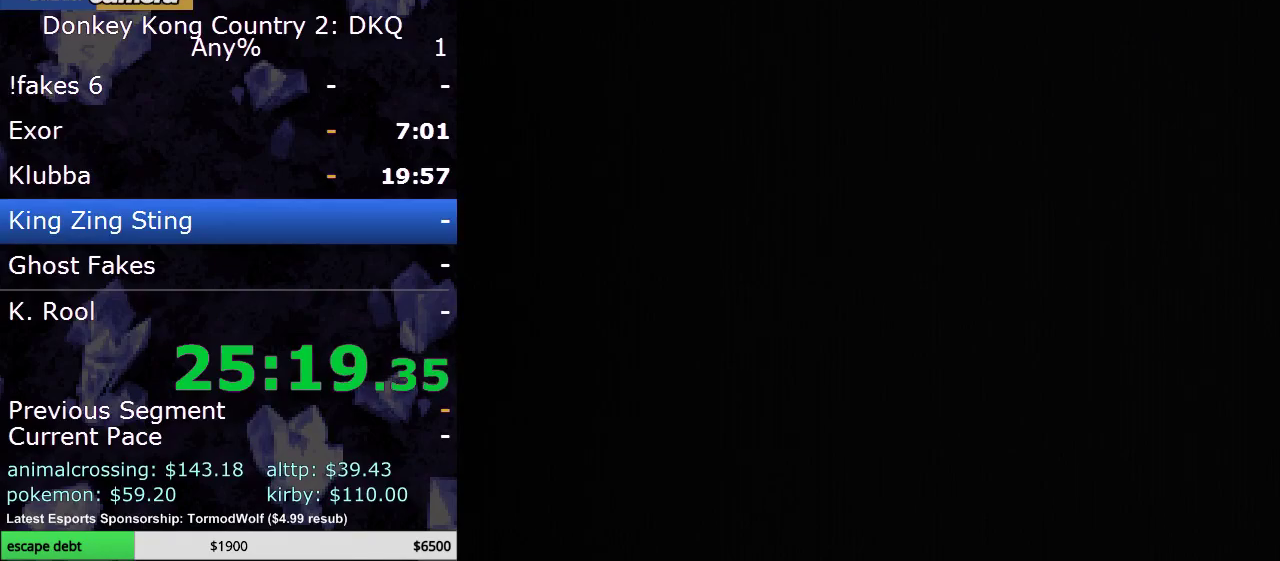
{"buttons": [], "events": []}
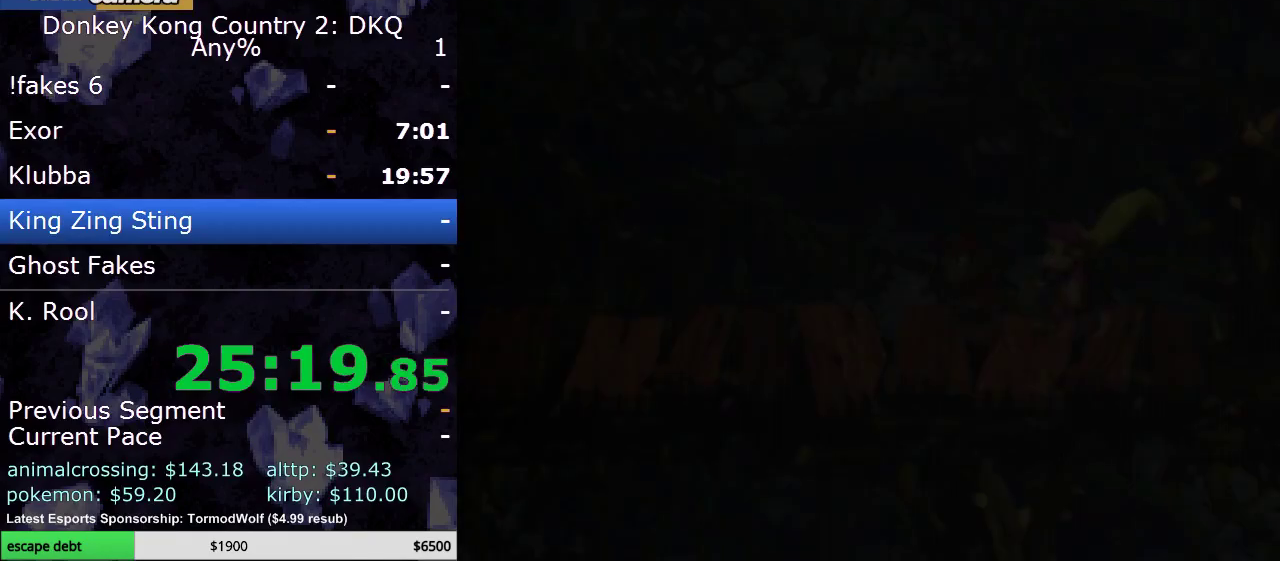
{"buttons": ["Y", "DPAD_LEFT"], "events": [[17, "Y", "down"], [300, "DPAD_LEFT", "down"]]}
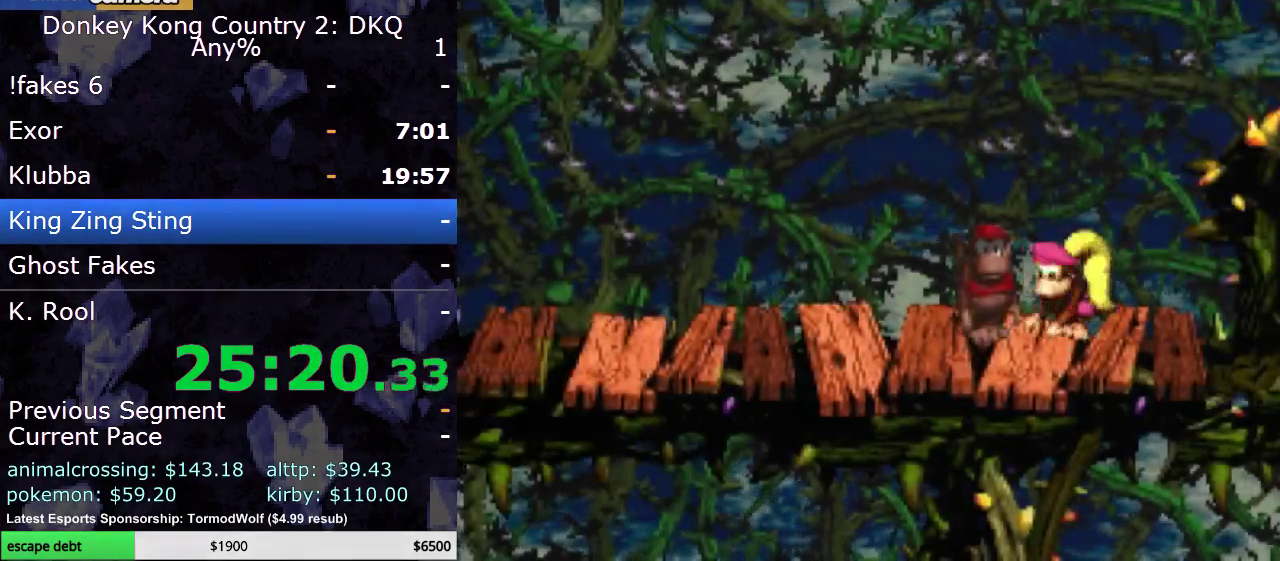
{"buttons": ["Y", "DPAD_UP", "DPAD_LEFT"], "events": [[417, "DPAD_UP", "down"]]}
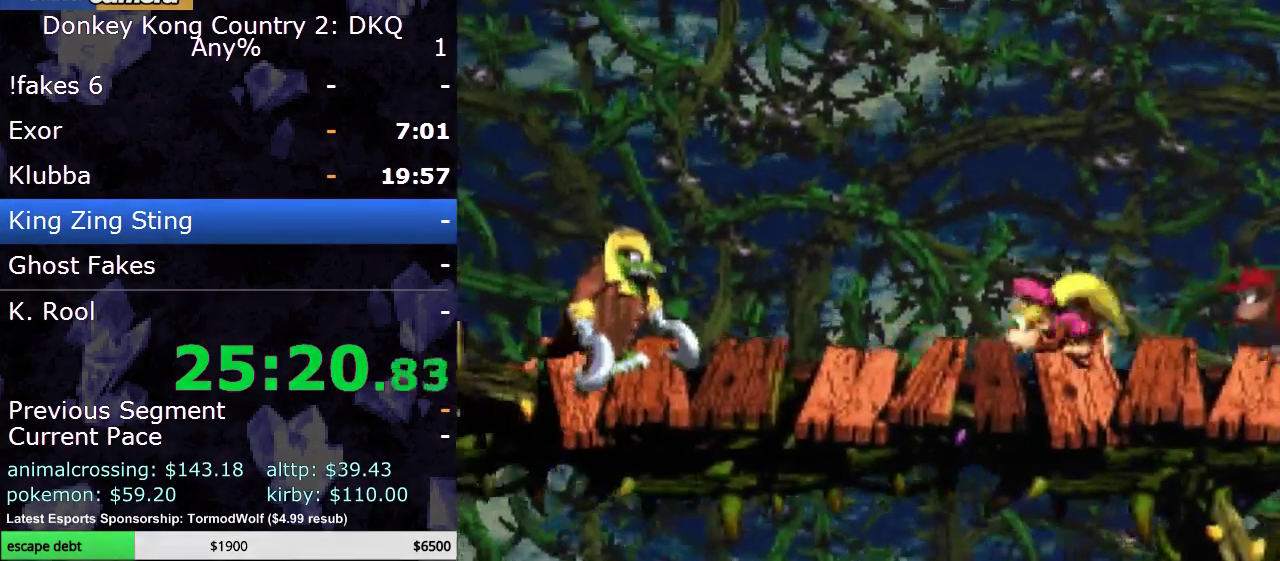
{"buttons": ["Y", "DPAD_UP", "DPAD_LEFT"], "events": [[83, "DPAD_UP", "up"], [200, "B", "down"], [417, "B", "up"], [417, "DPAD_UP", "down"]]}
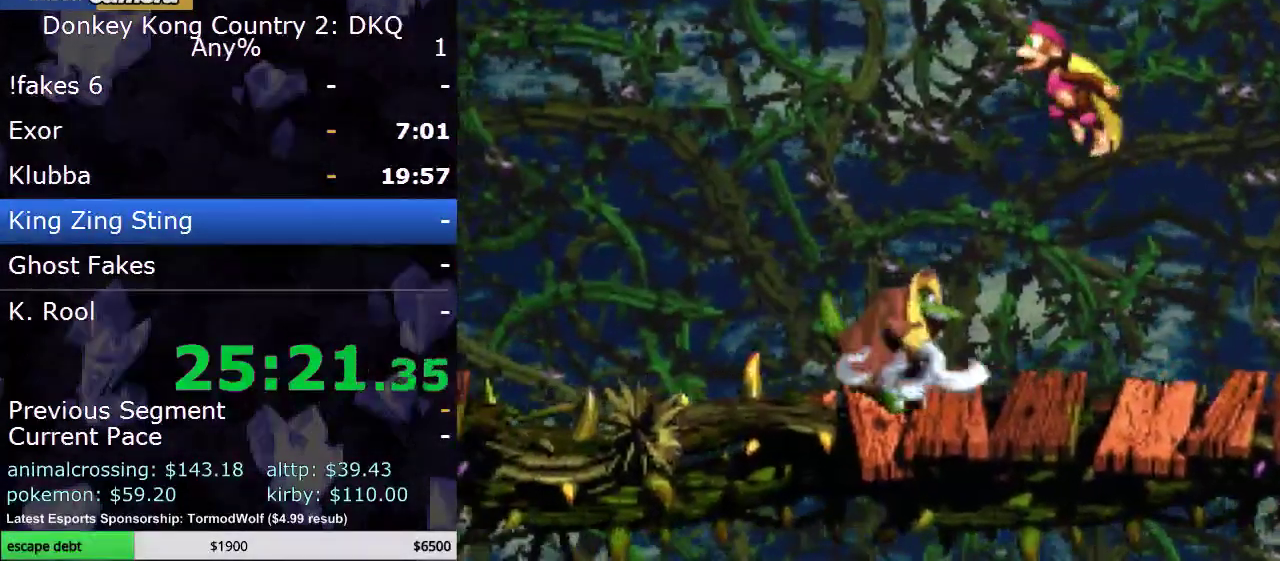
{"buttons": ["Y"], "events": [[50, "DPAD_UP", "up"], [200, "DPAD_LEFT", "up"]]}
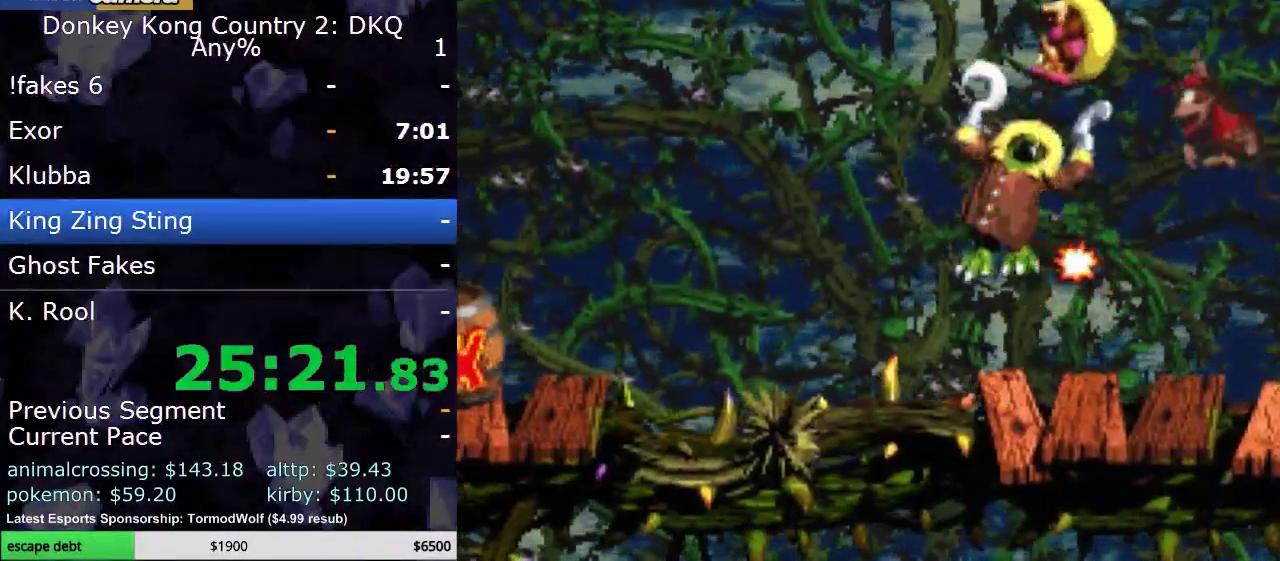
{"buttons": ["DPAD_LEFT"], "events": [[17, "DPAD_RIGHT", "down"], [167, "DPAD_RIGHT", "up"], [350, "DPAD_LEFT", "down"], [450, "Y", "up"]]}
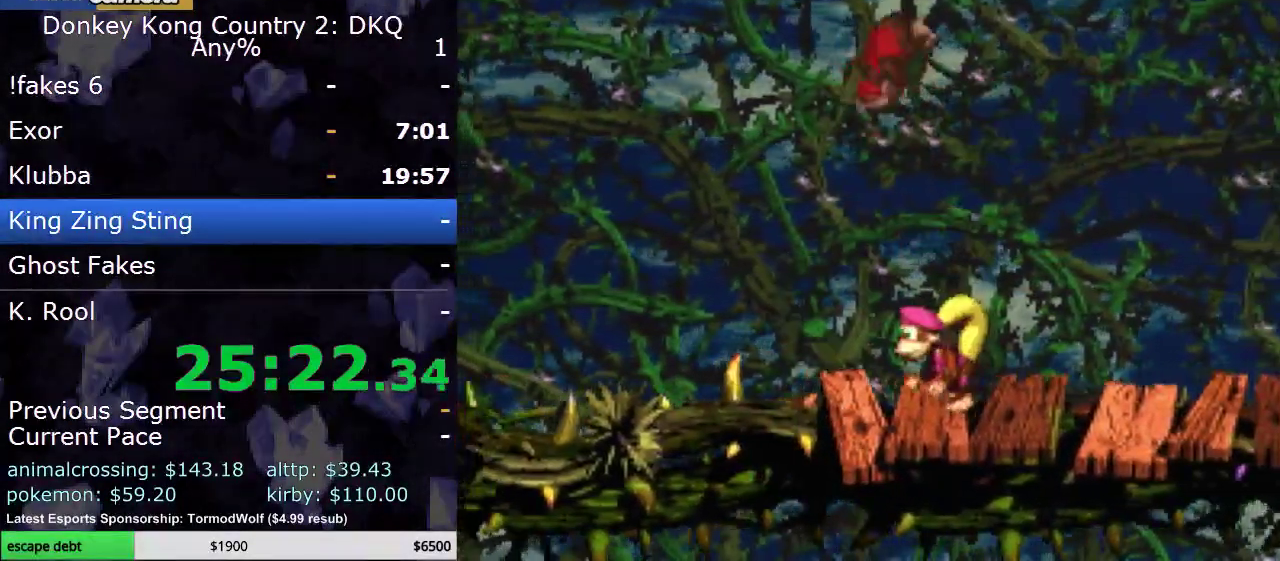
{"buttons": ["B", "Y", "DPAD_LEFT"], "events": [[50, "Y", "down"], [133, "B", "down"], [383, "B", "up"], [383, "Y", "up"], [483, "B", "down"], [483, "Y", "down"]]}
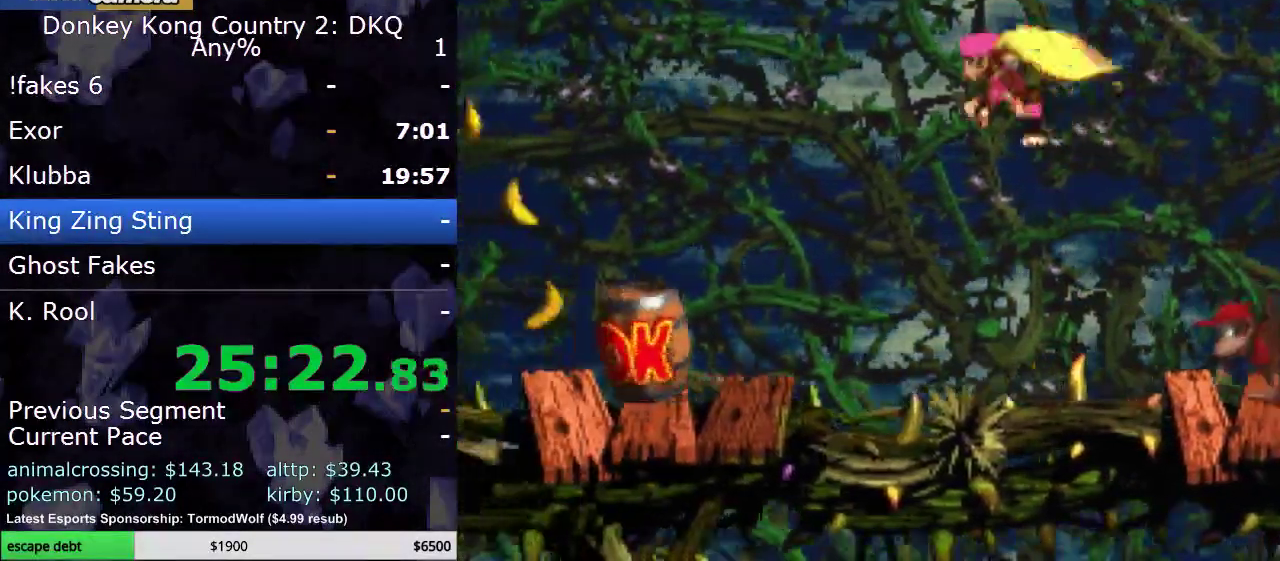
{"buttons": ["B", "Y", "DPAD_LEFT"], "events": []}
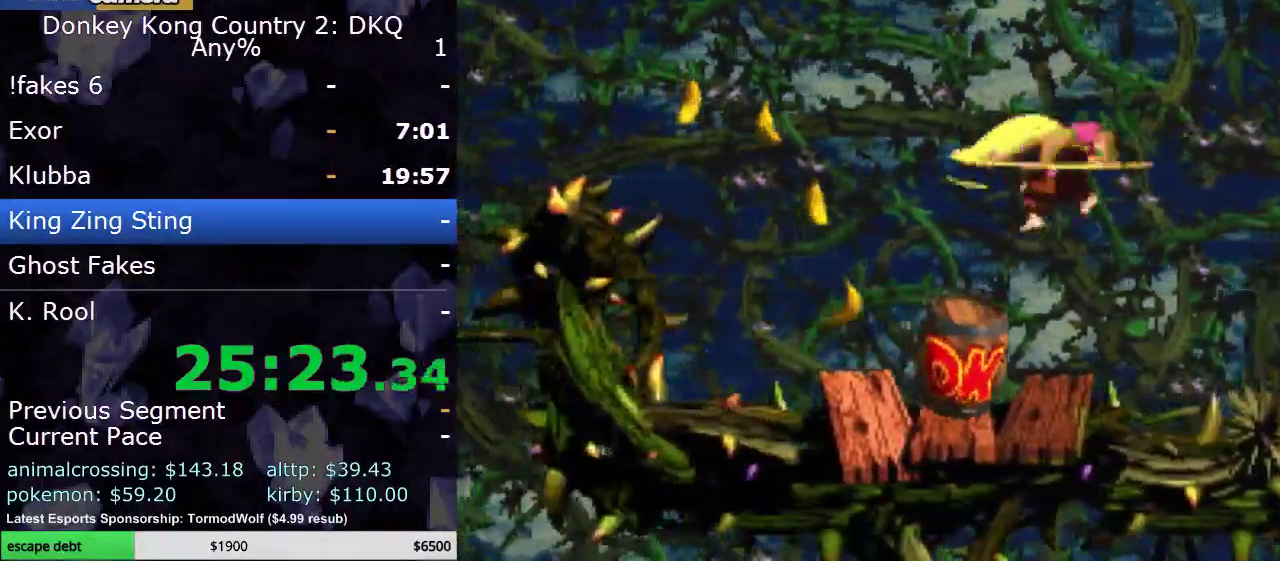
{"buttons": ["B", "DPAD_LEFT"], "events": [[83, "B", "up"], [83, "Y", "up"], [350, "DPAD_UP", "down"], [417, "B", "down"], [417, "DPAD_UP", "up"]]}
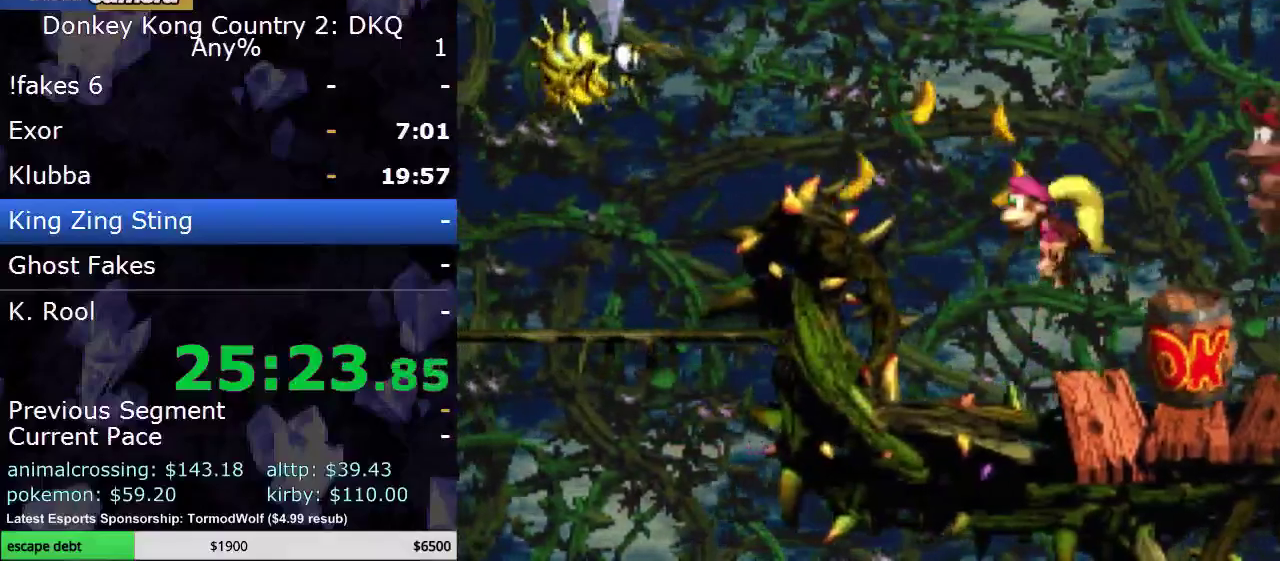
{"buttons": ["B", "Y", "DPAD_LEFT"], "events": [[267, "Y", "down"]]}
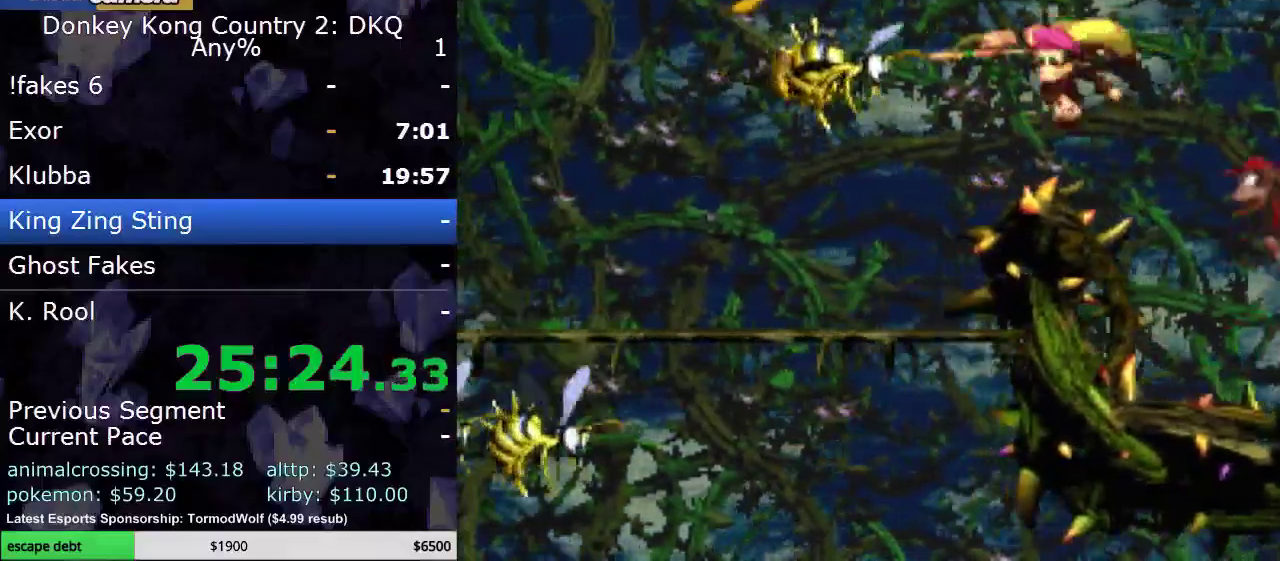
{"buttons": ["Y", "DPAD_LEFT"], "events": [[233, "B", "up"], [233, "Y", "up"], [317, "Y", "down"]]}
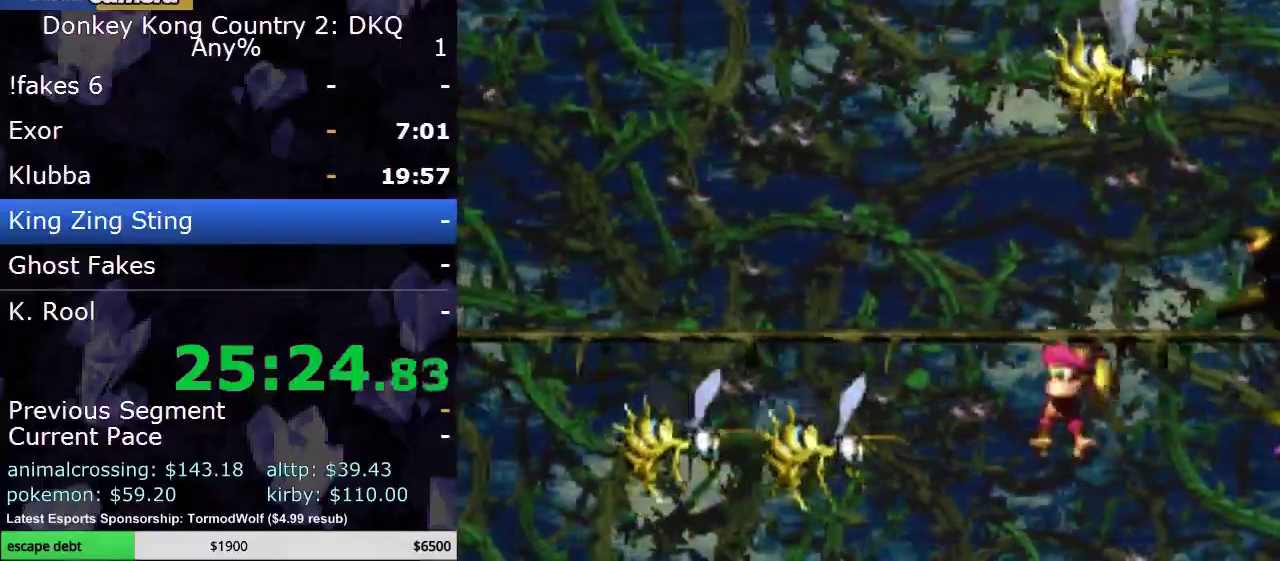
{"buttons": ["Y", "DPAD_LEFT"], "events": [[133, "DPAD_LEFT", "up"], [483, "DPAD_LEFT", "down"]]}
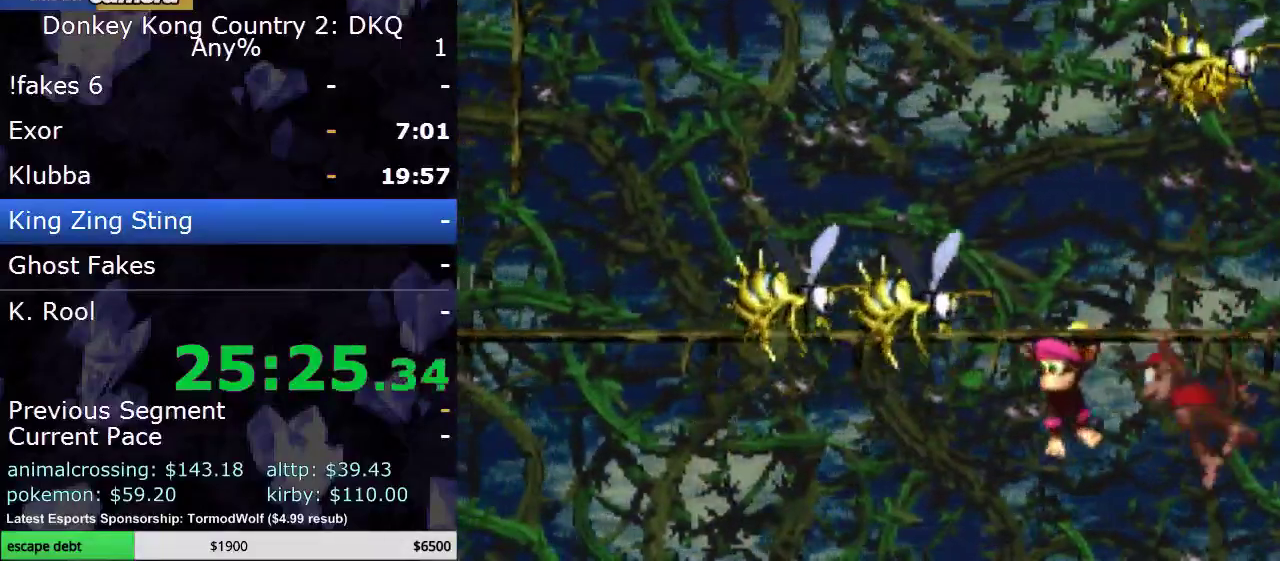
{"buttons": ["Y", "DPAD_LEFT"], "events": []}
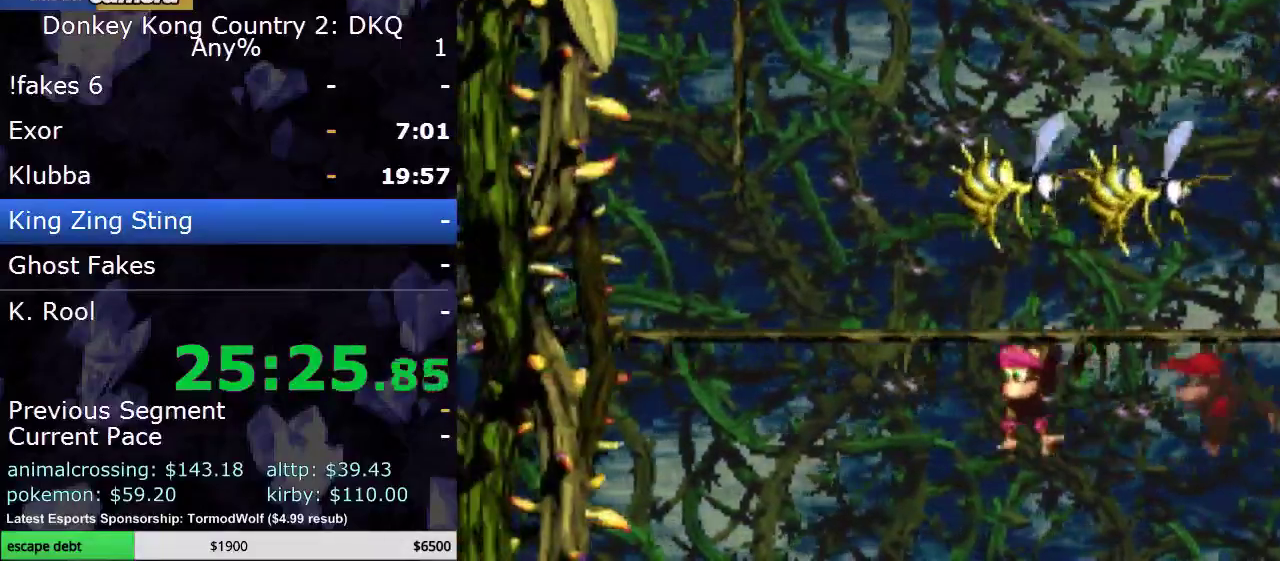
{"buttons": ["B", "Y", "DPAD_UP", "DPAD_LEFT"], "events": [[400, "B", "down"], [400, "DPAD_UP", "down"]]}
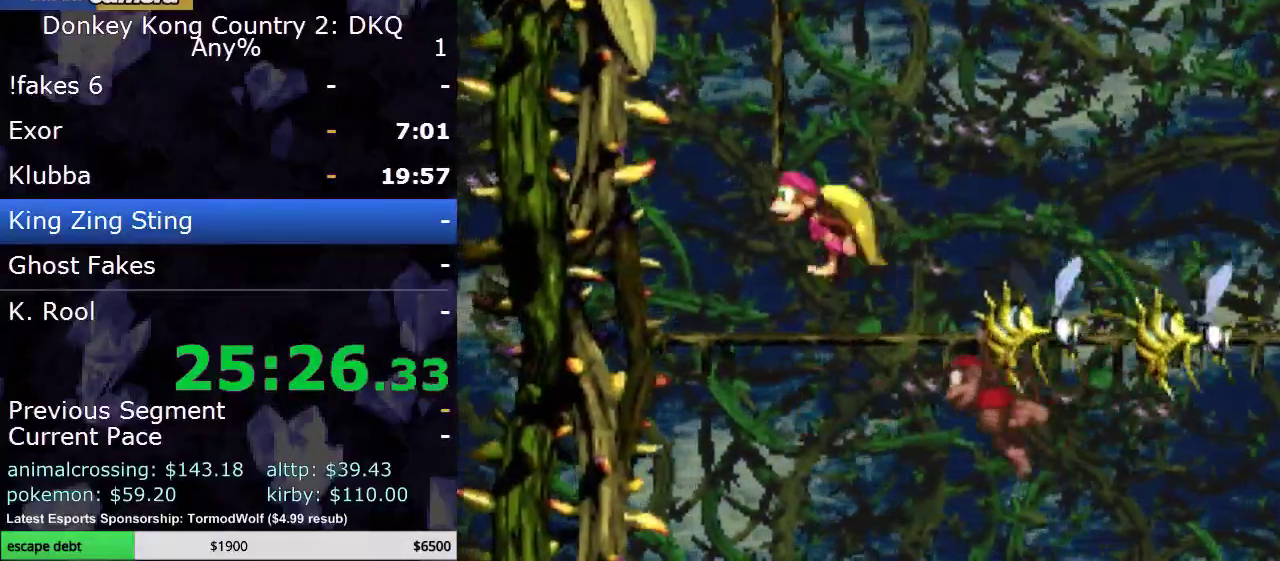
{"buttons": ["Y", "DPAD_UP"], "events": [[250, "DPAD_LEFT", "up"], [317, "B", "up"]]}
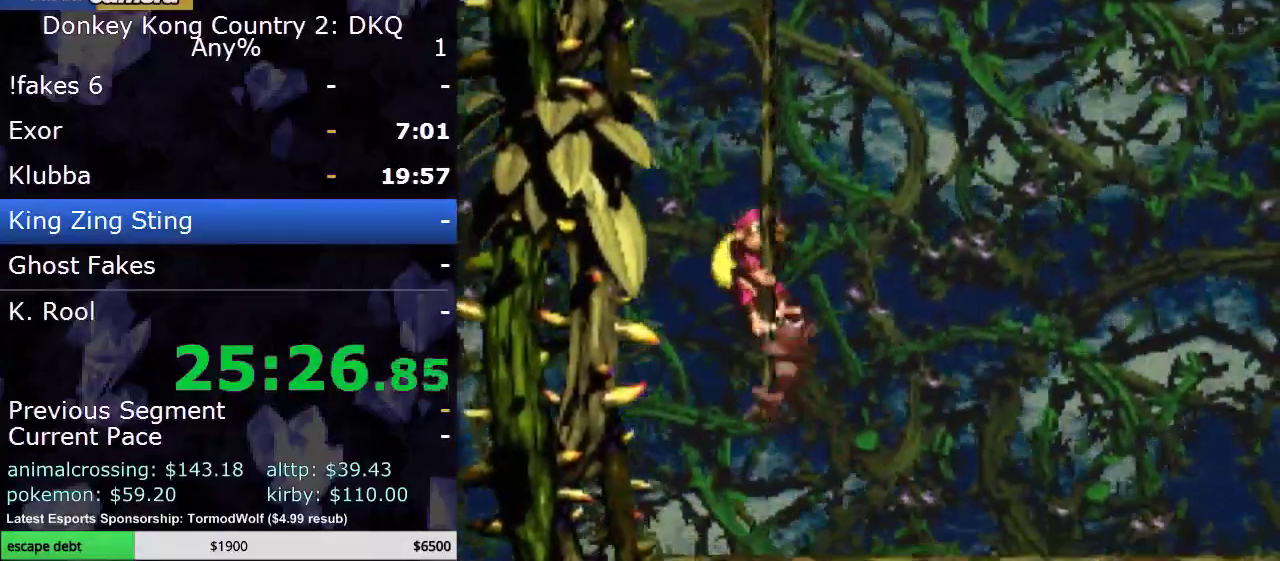
{"buttons": ["Y", "DPAD_UP"], "events": []}
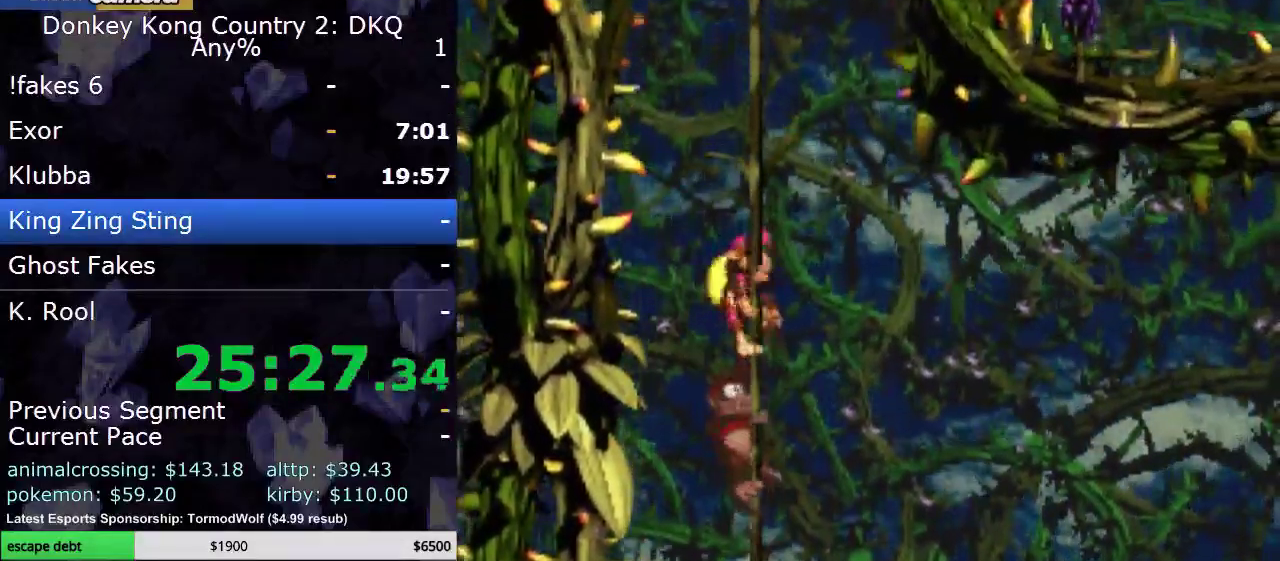
{"buttons": ["Y", "DPAD_UP"], "events": []}
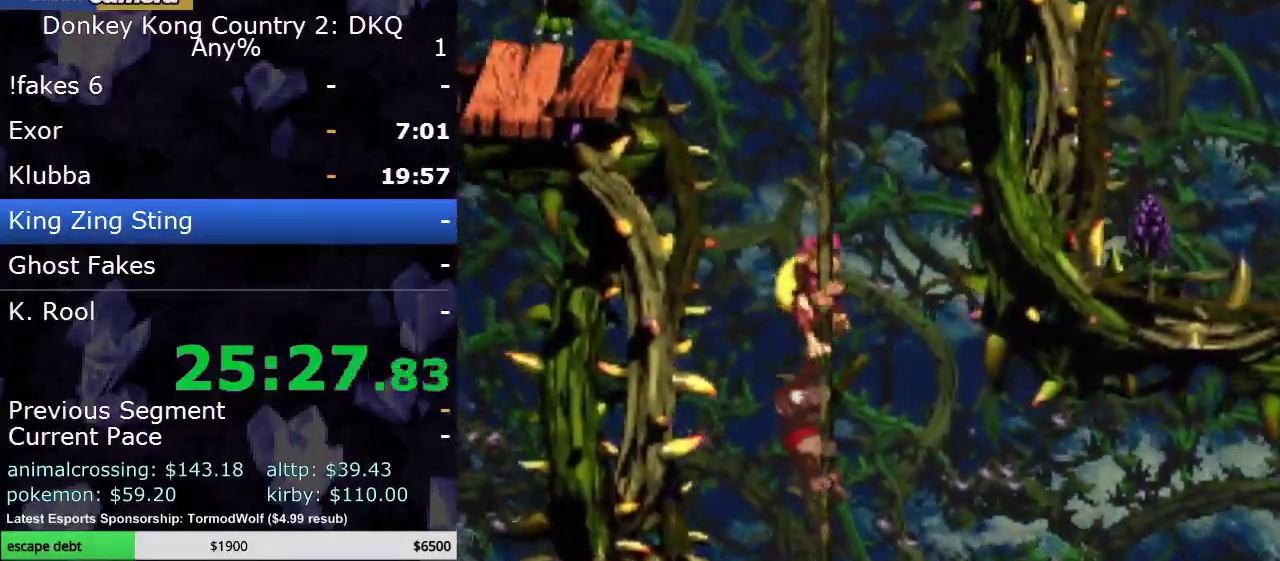
{"buttons": ["Y"], "events": [[167, "DPAD_UP", "up"]]}
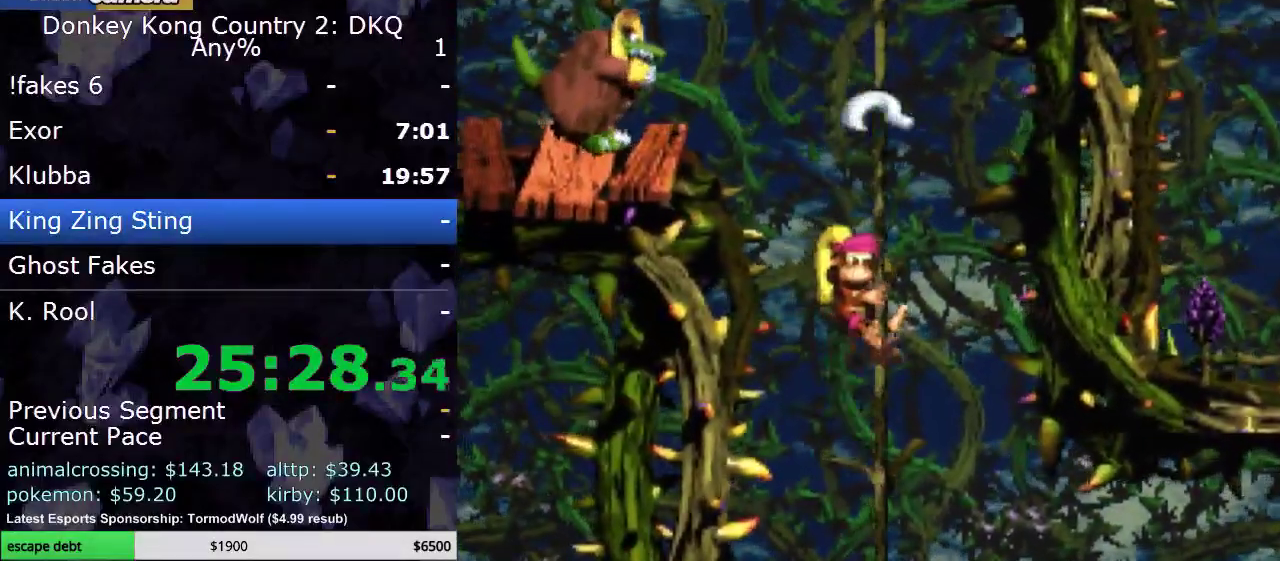
{"buttons": ["Y"], "events": [[33, "DPAD_RIGHT", "down"], [250, "DPAD_RIGHT", "up"]]}
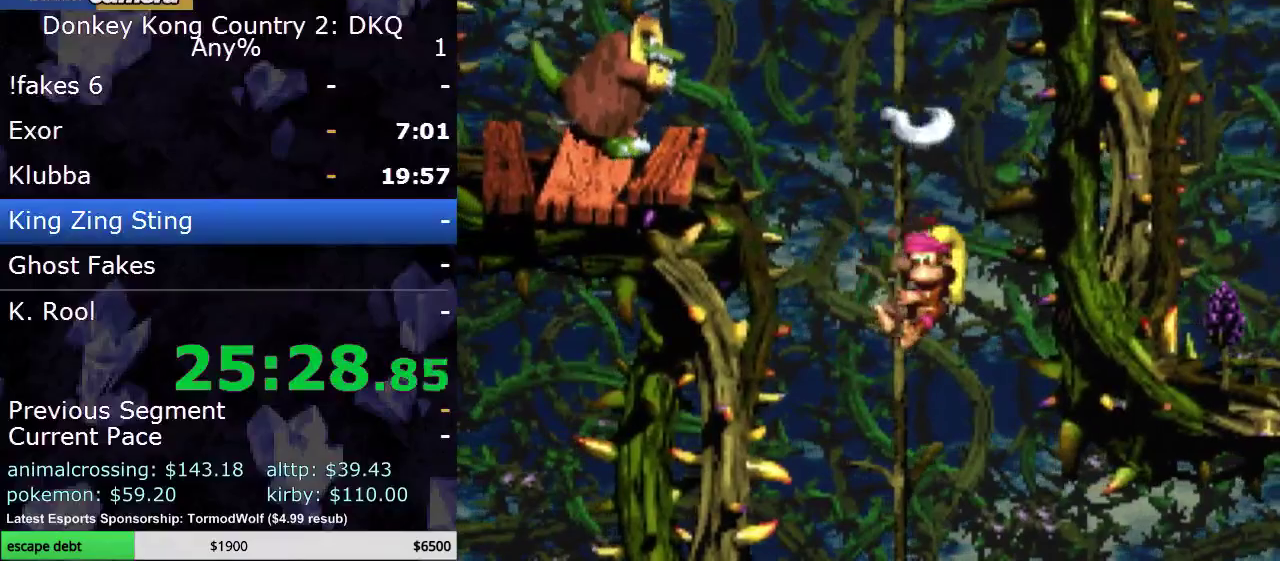
{"buttons": ["Y", "DPAD_UP"], "events": [[67, "DPAD_UP", "down"]]}
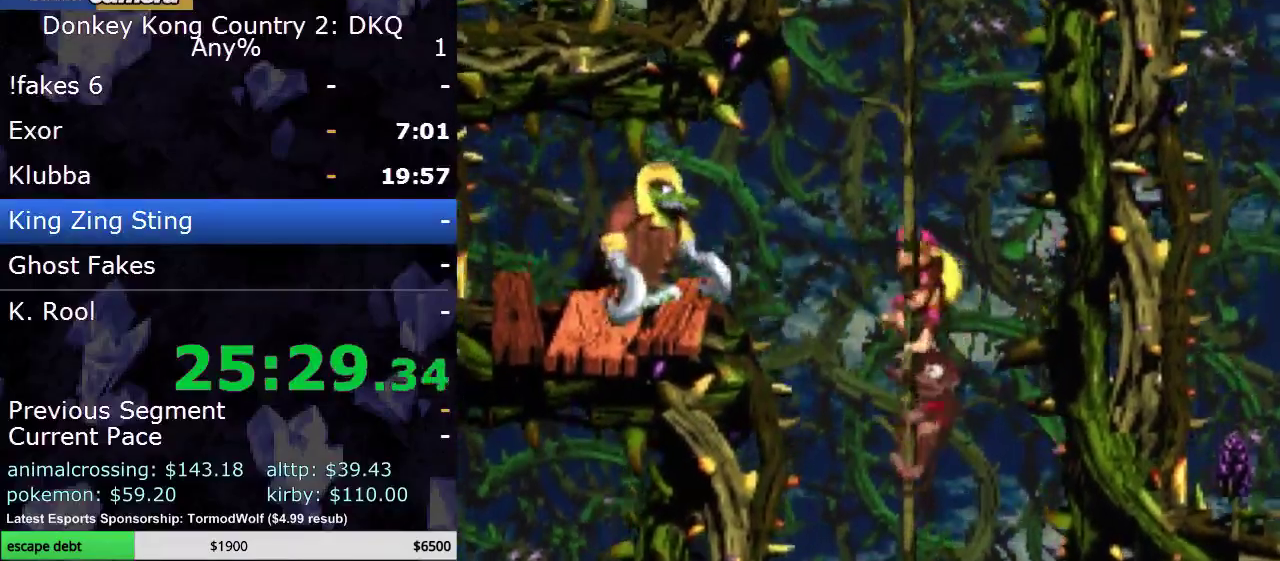
{"buttons": ["Y", "DPAD_UP"], "events": []}
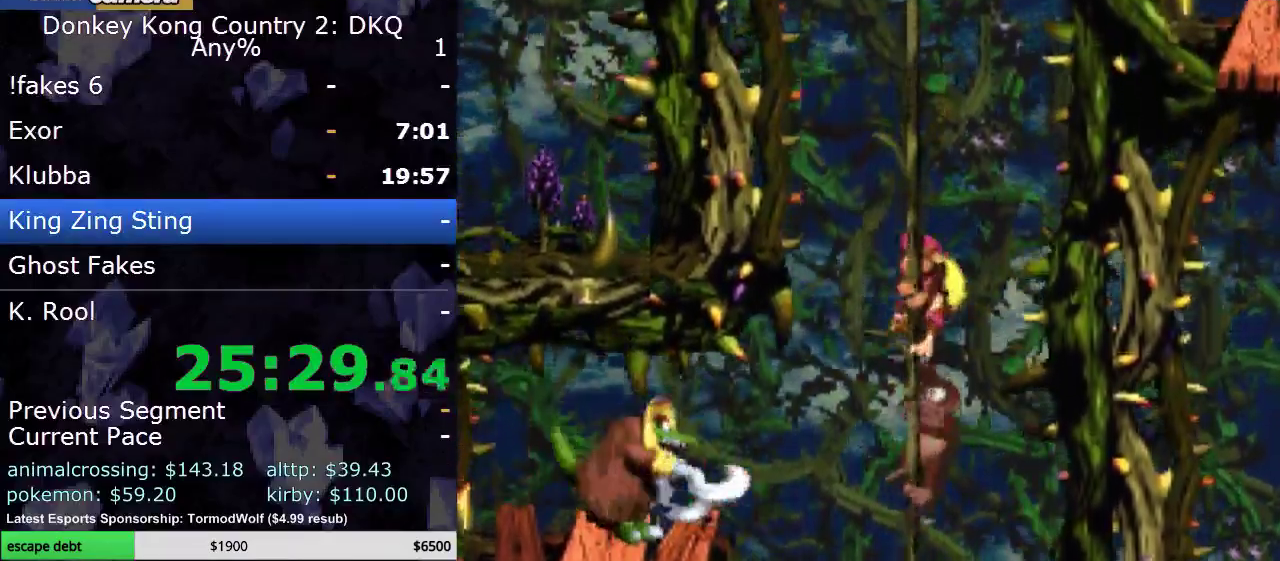
{"buttons": ["Y", "DPAD_UP"], "events": []}